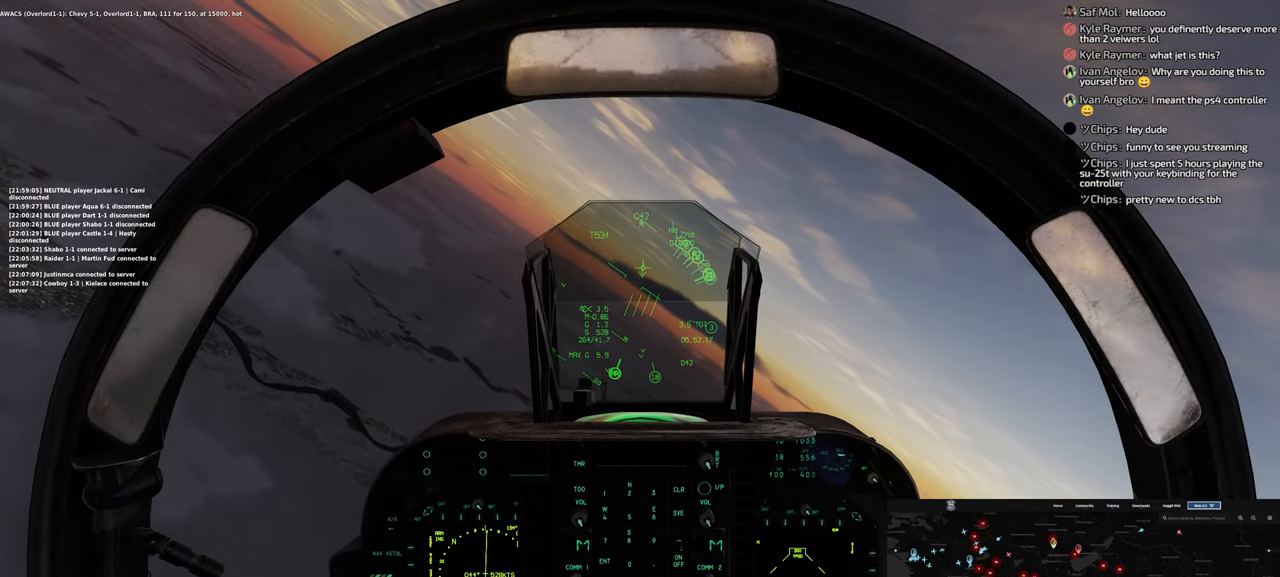
Gameplay with a controller (Xbox layout); each line is a JSON object with the inputs held at the frame after it. "events" lists button and stick changes between this image and that frame as [ms after this image, input, new state], when the widget could be followed in between.
{"buttons": [], "left_stick": "center", "right_stick": "down-left", "events": [[33, "R1", "down"], [267, "R3", "down"], [350, "R3", "up"], [417, "R1", "up"], [433, "right_stick", "down-left"]]}
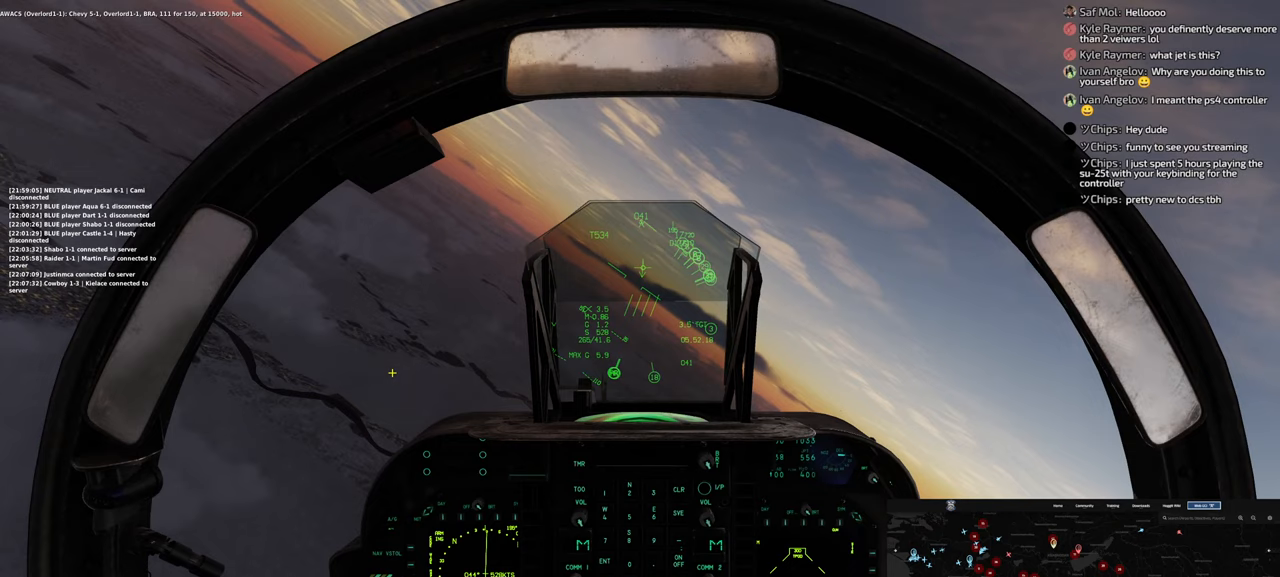
{"buttons": [], "left_stick": "center", "right_stick": "right", "events": [[17, "right_stick", "down"], [183, "right_stick", "down-right"], [417, "right_stick", "right"]]}
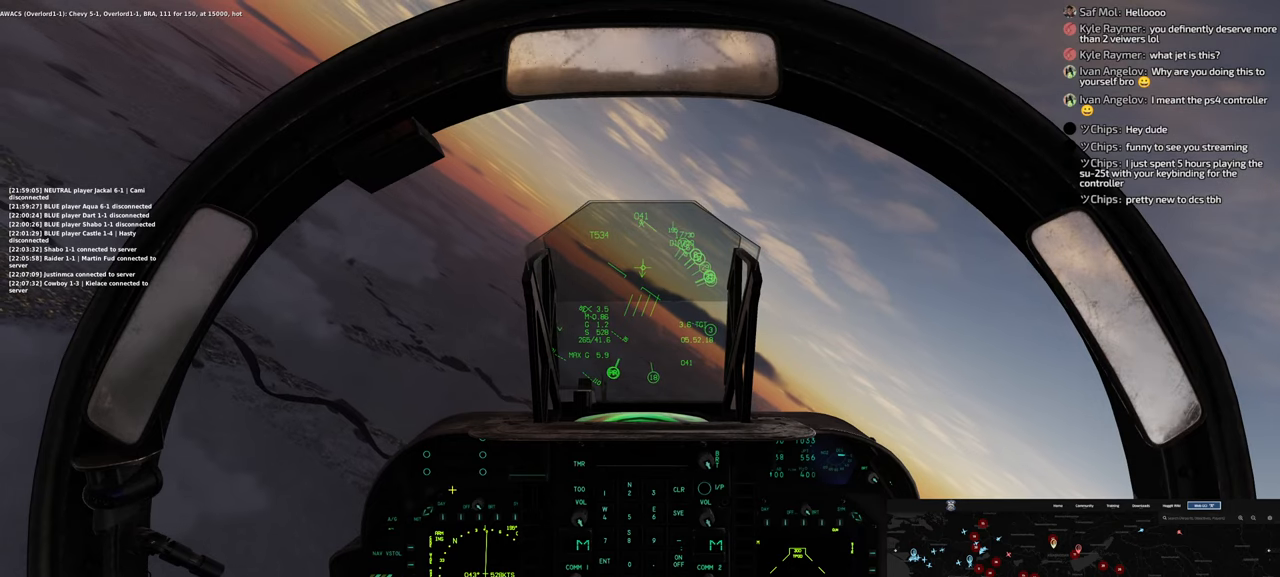
{"buttons": [], "left_stick": "center", "right_stick": "down-right", "events": [[400, "right_stick", "down-right"]]}
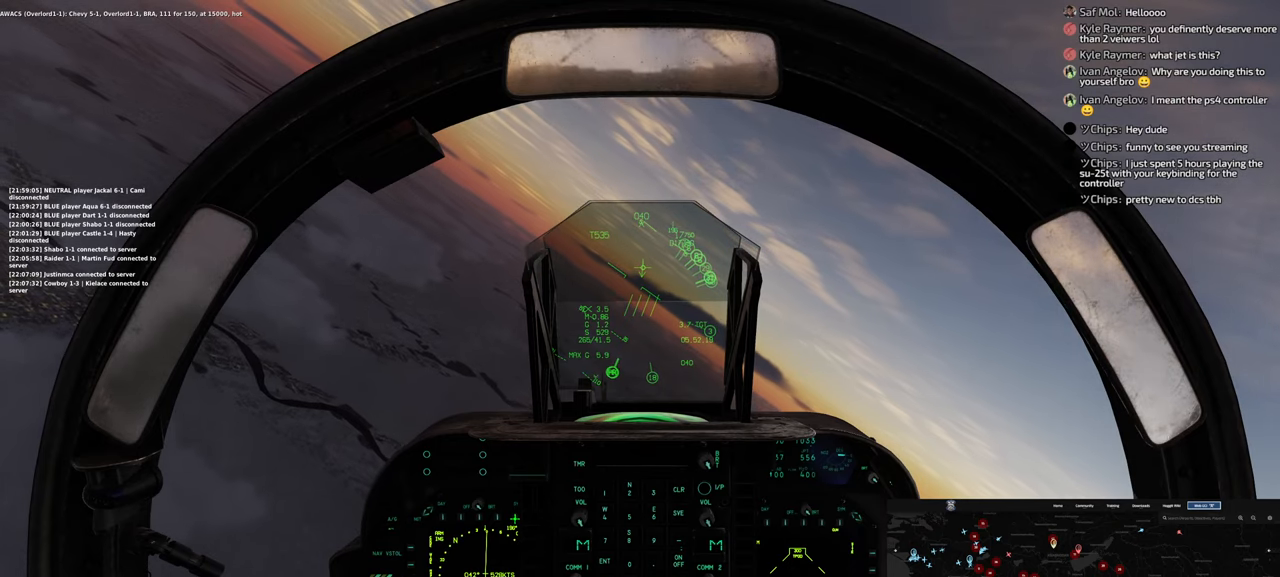
{"buttons": [], "left_stick": "center", "right_stick": "up", "events": [[17, "right_stick", "center"], [133, "R1", "down"], [250, "R1", "up"], [383, "right_stick", "up"]]}
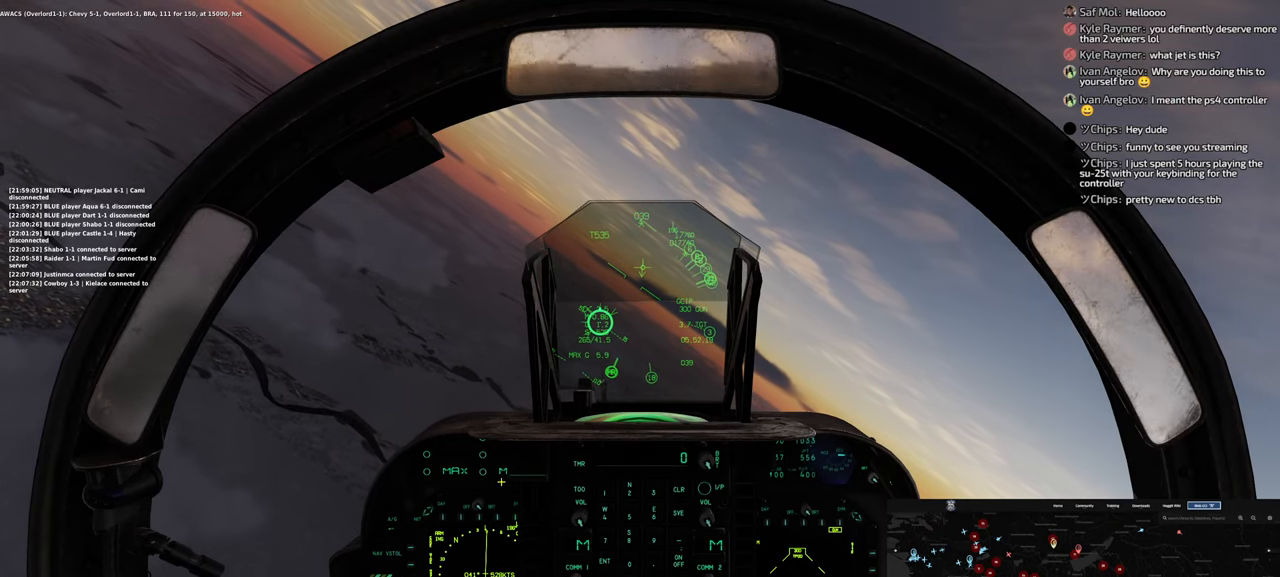
{"buttons": ["R1"], "left_stick": "center", "right_stick": "center", "events": [[17, "right_stick", "up-left"], [200, "right_stick", "center"], [317, "R1", "down"]]}
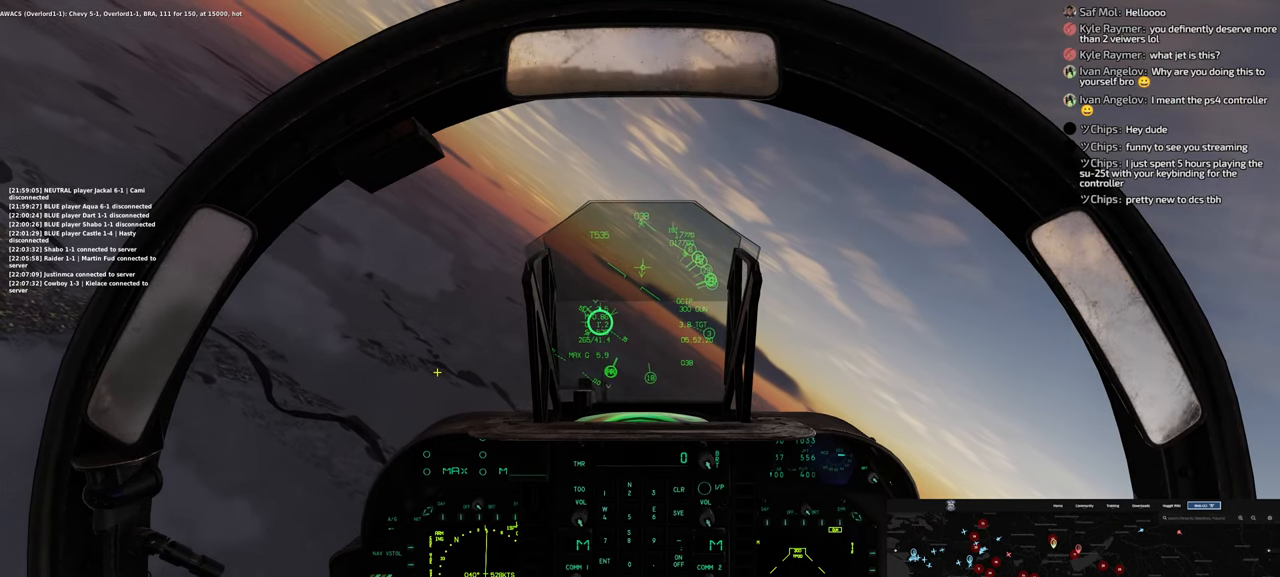
{"buttons": [], "left_stick": "center", "right_stick": "center", "events": [[333, "R3", "down"], [467, "R3", "up"], [483, "R1", "up"]]}
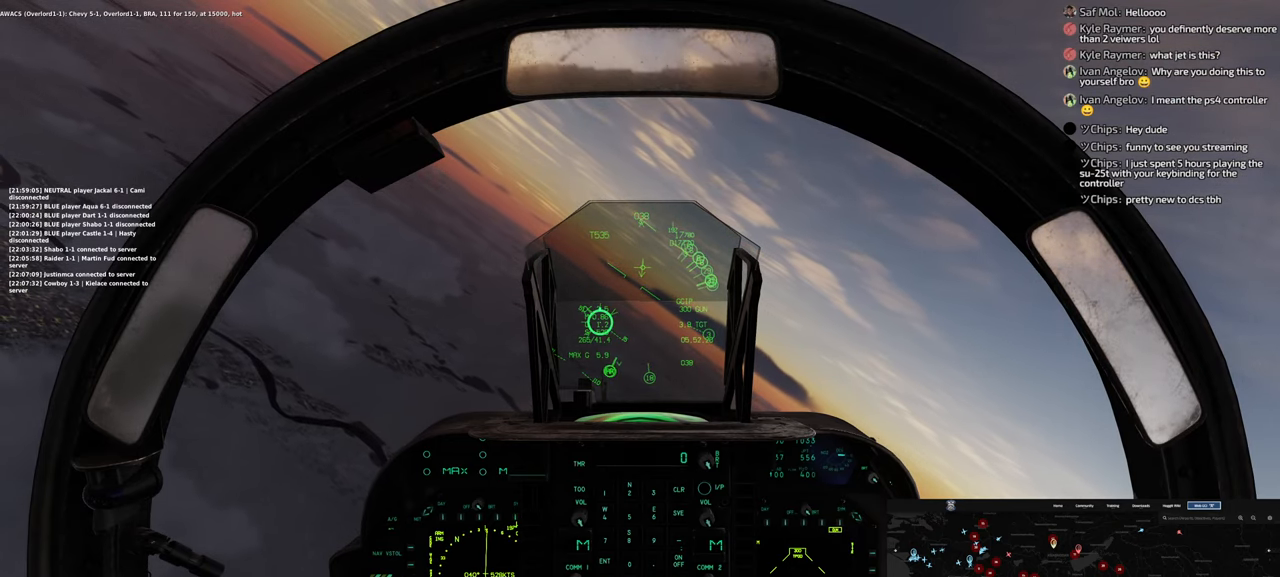
{"buttons": ["L2"], "left_stick": "center", "right_stick": "left", "events": [[100, "right_stick", "left"], [283, "L2", "down"], [367, "L2", "up"], [417, "L2", "down"]]}
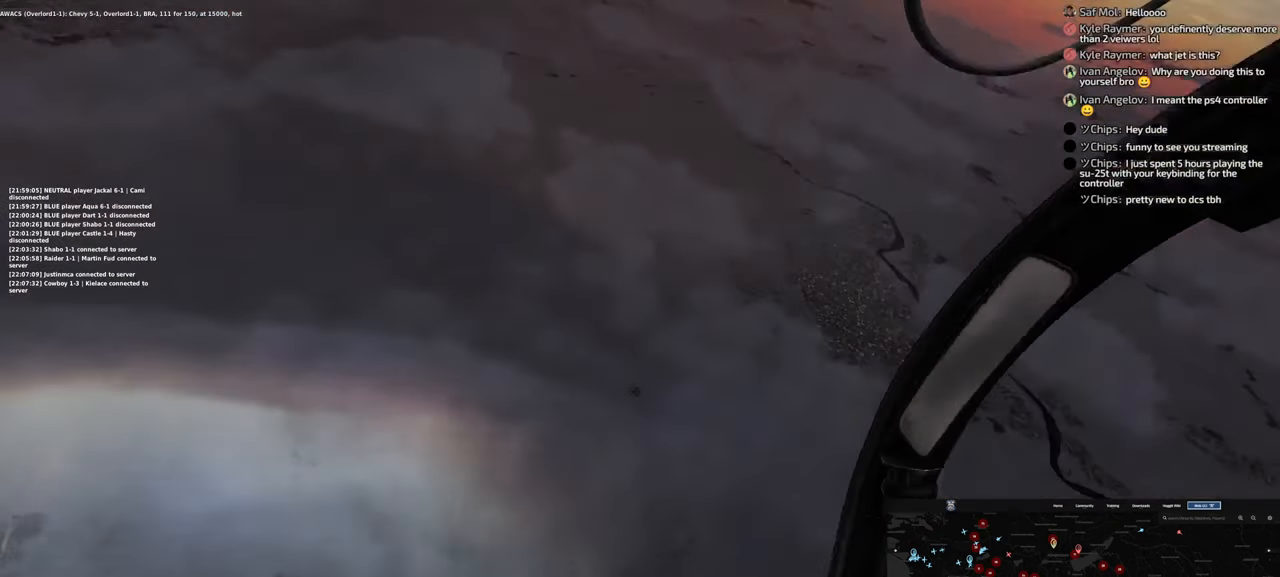
{"buttons": [], "left_stick": "center", "right_stick": "center", "events": [[183, "L2", "up"], [417, "right_stick", "center"]]}
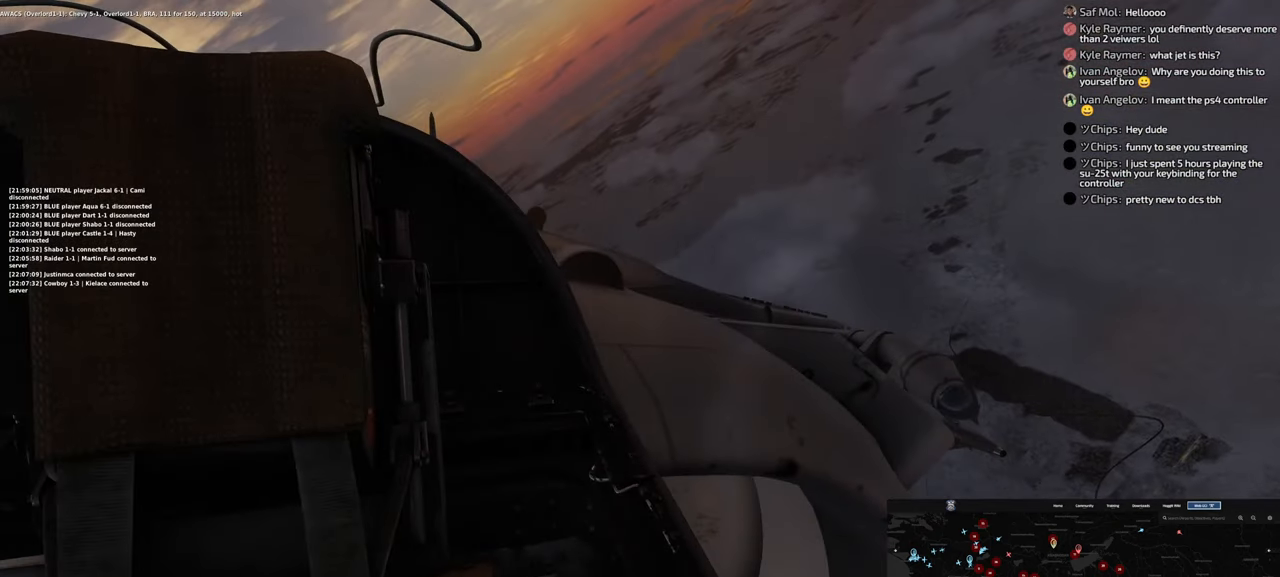
{"buttons": [], "left_stick": "center", "right_stick": "right", "events": [[433, "right_stick", "right"]]}
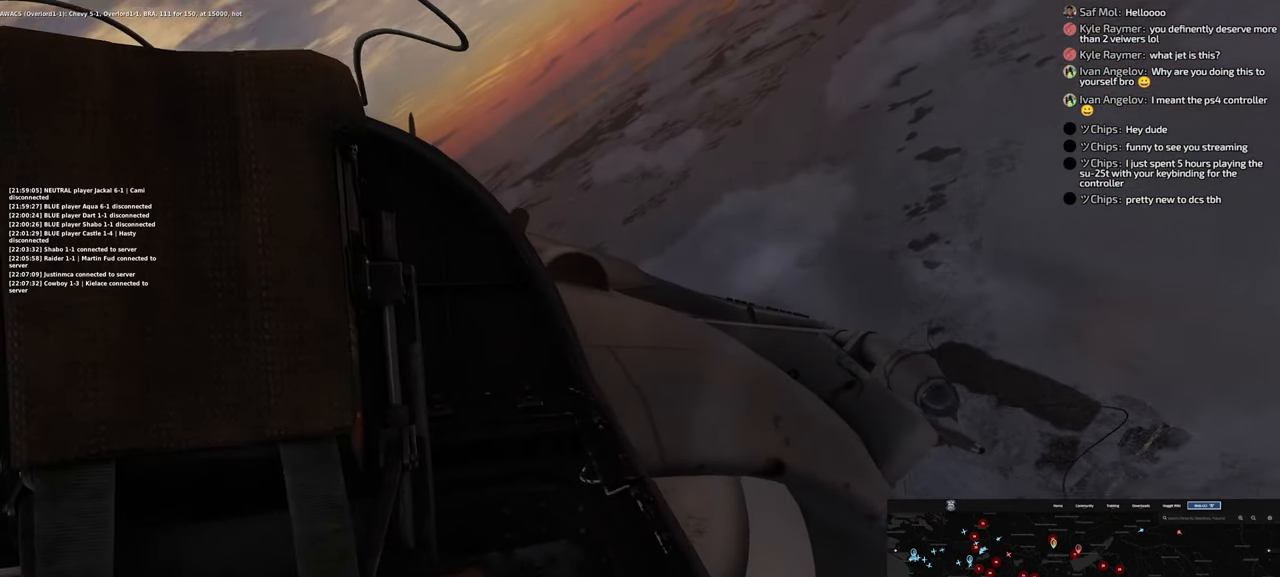
{"buttons": [], "left_stick": "center", "right_stick": "right", "events": [[150, "right_stick", "center"], [483, "right_stick", "right"]]}
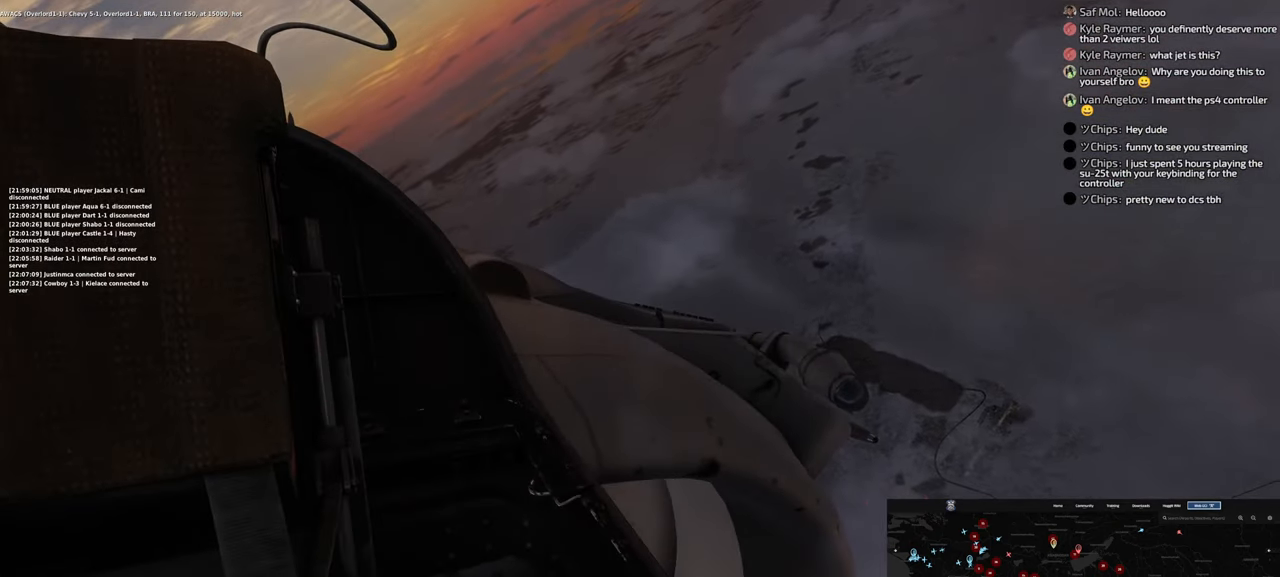
{"buttons": [], "left_stick": "center", "right_stick": "right", "events": [[250, "L2", "down"], [467, "L2", "up"]]}
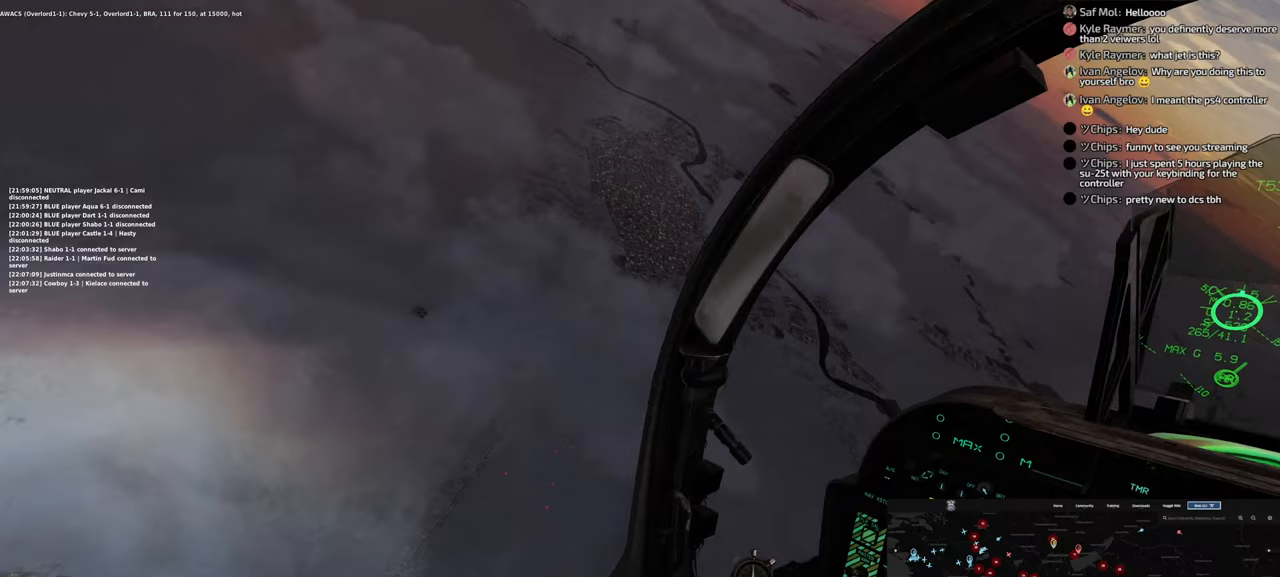
{"buttons": [], "left_stick": "center", "right_stick": "right", "events": []}
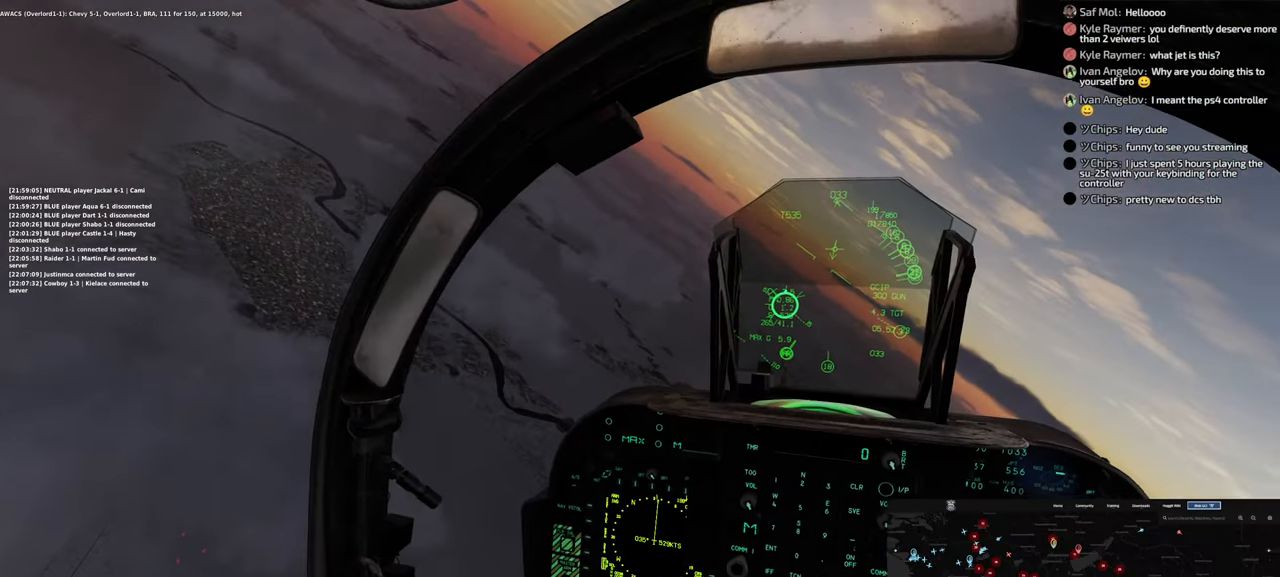
{"buttons": [], "left_stick": "center", "right_stick": "center", "events": [[483, "right_stick", "center"]]}
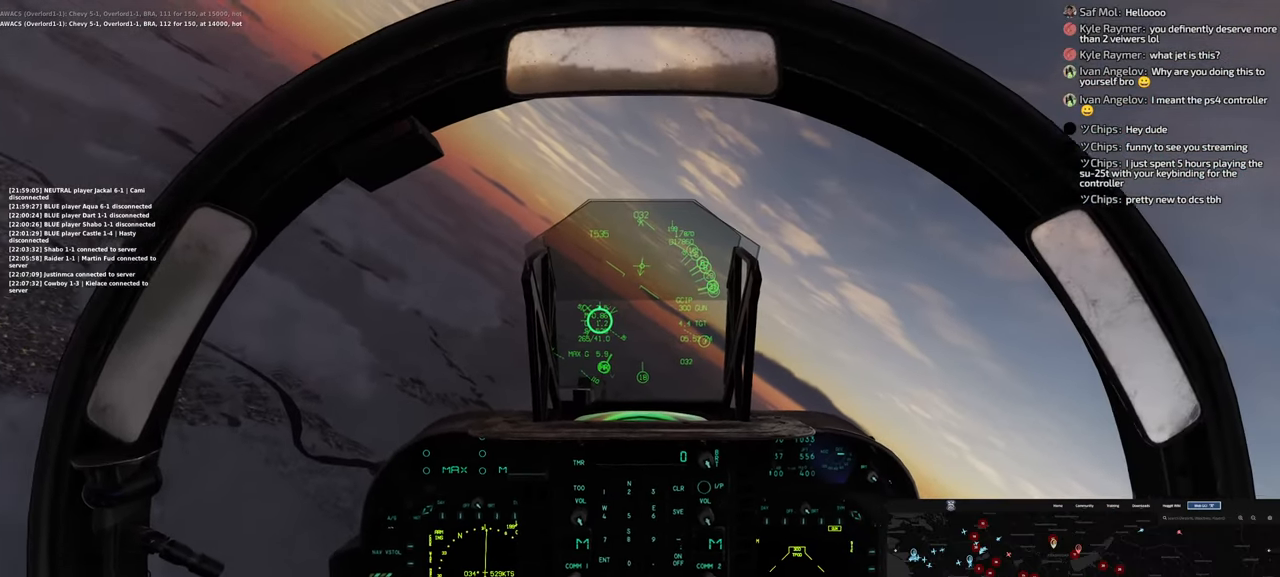
{"buttons": [], "left_stick": "center", "right_stick": "center", "events": []}
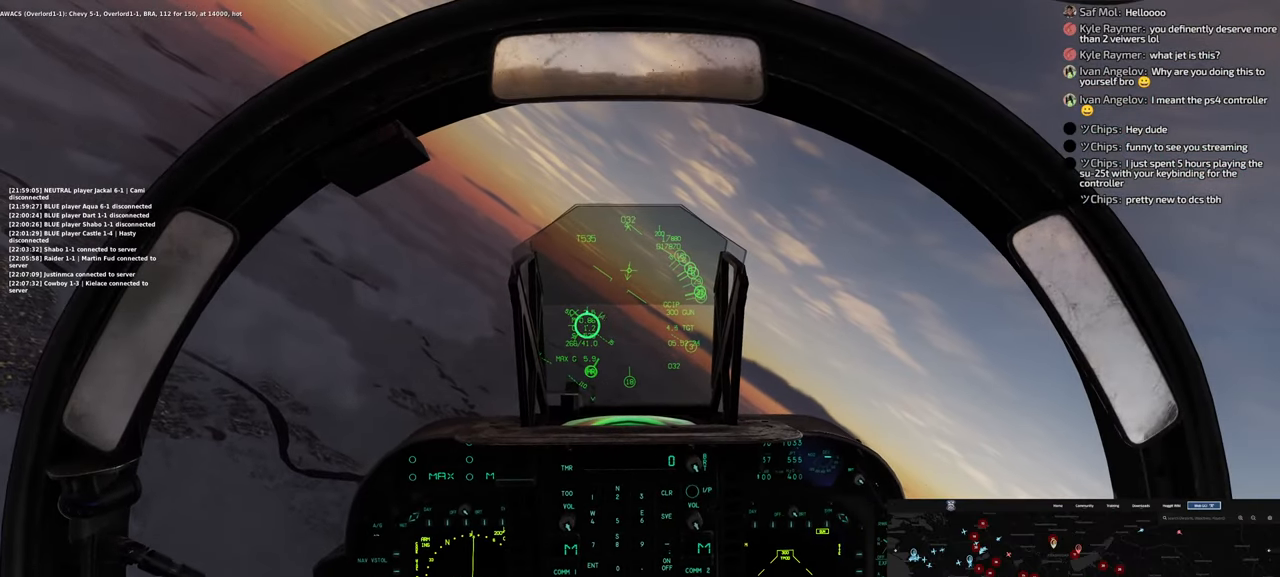
{"buttons": ["R1"], "left_stick": "center", "right_stick": "center", "events": [[467, "R1", "down"]]}
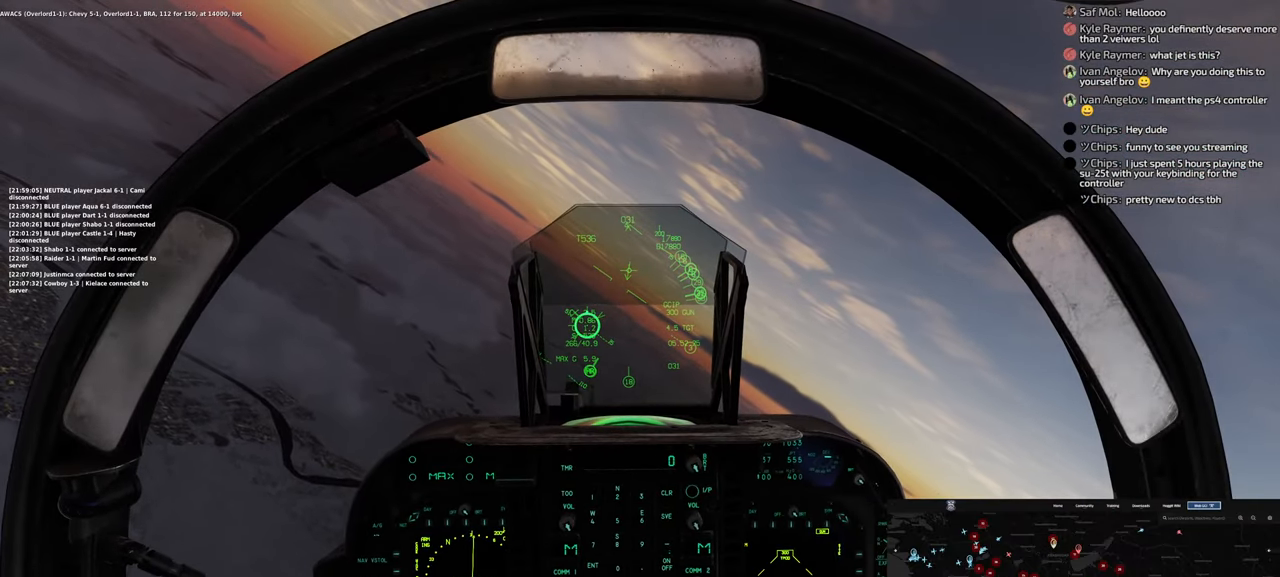
{"buttons": [], "left_stick": "center", "right_stick": "center", "events": [[250, "START", "down"], [367, "START", "up"], [383, "R1", "up"]]}
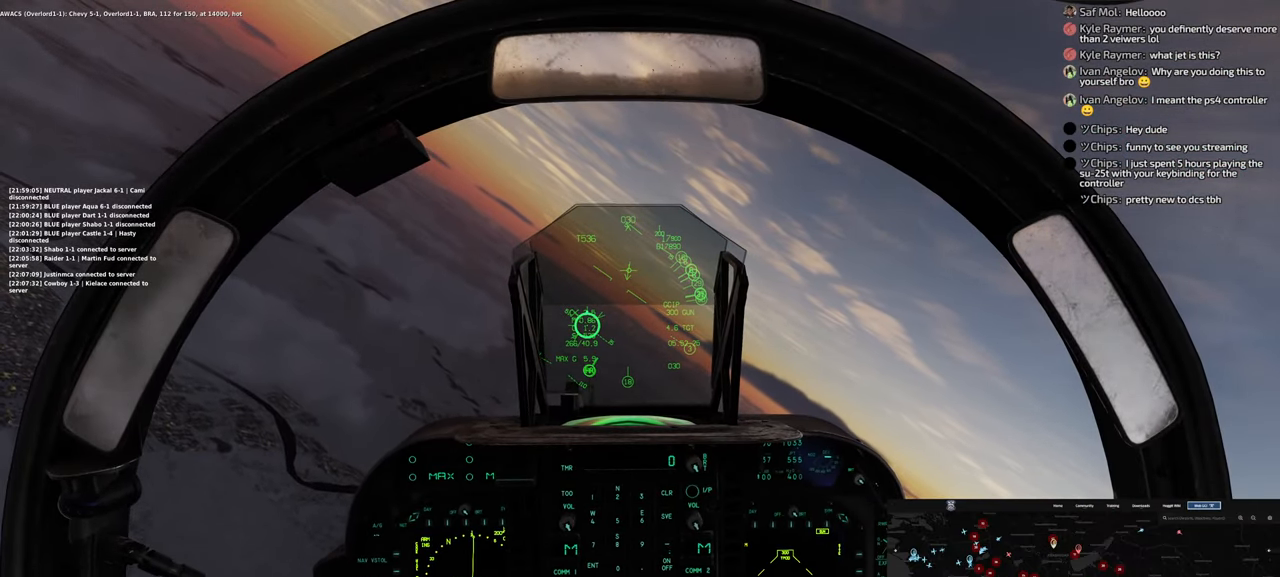
{"buttons": [], "left_stick": "center", "right_stick": "center", "events": []}
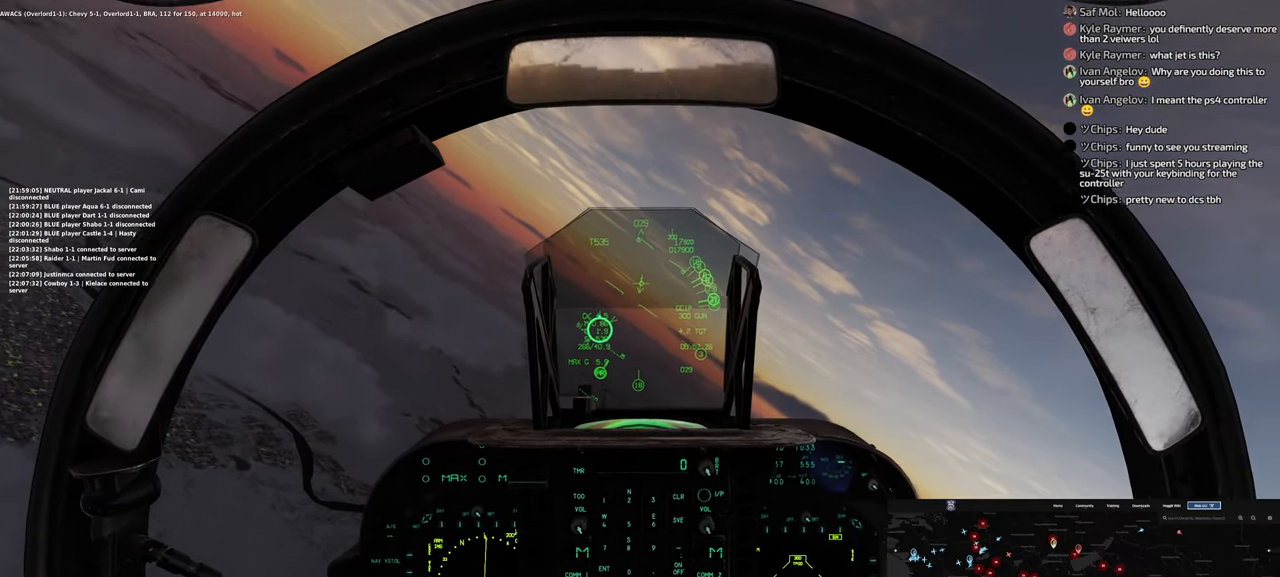
{"buttons": [], "left_stick": "down", "right_stick": "center", "events": [[17, "right_stick", "left"], [167, "L2", "down"], [200, "left_stick", "down"], [433, "L2", "up"], [433, "right_stick", "center"]]}
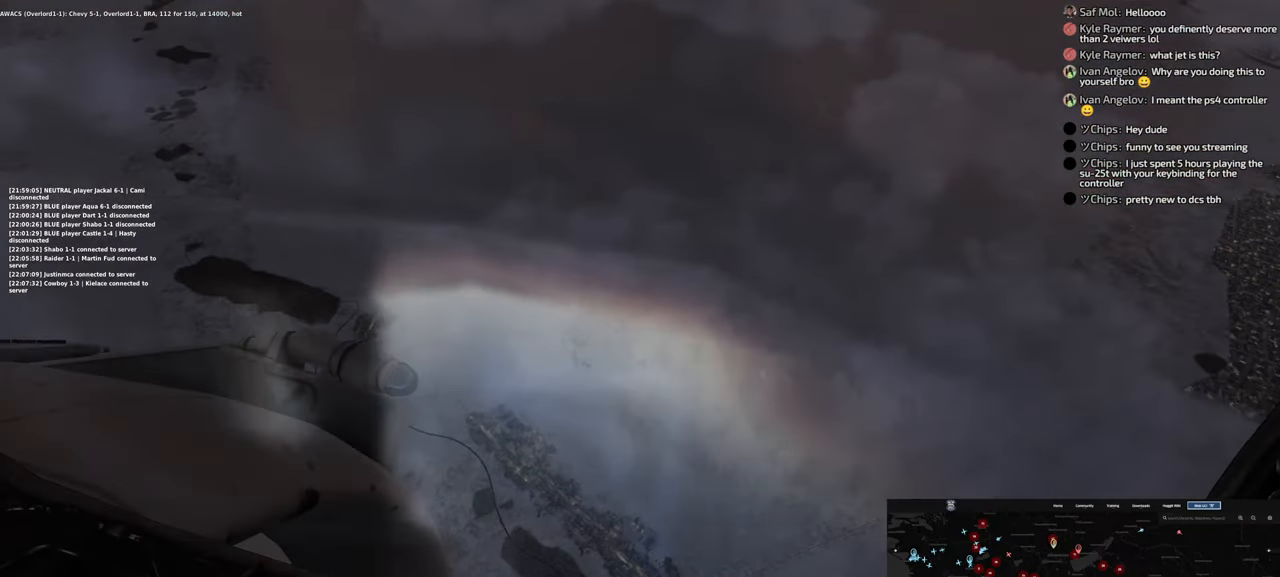
{"buttons": ["L2"], "left_stick": "down", "right_stick": "center", "events": [[100, "L2", "down"], [100, "right_stick", "left"], [283, "right_stick", "center"]]}
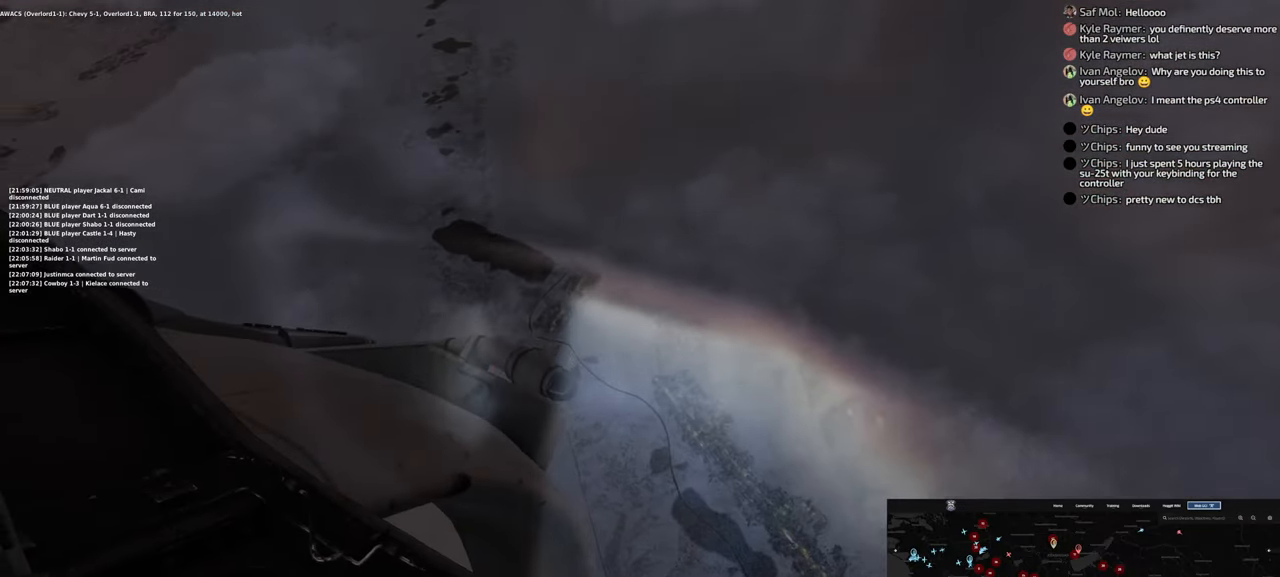
{"buttons": [], "left_stick": "down", "right_stick": "center", "events": [[17, "right_stick", "up-left"], [133, "L2", "up"], [267, "right_stick", "center"]]}
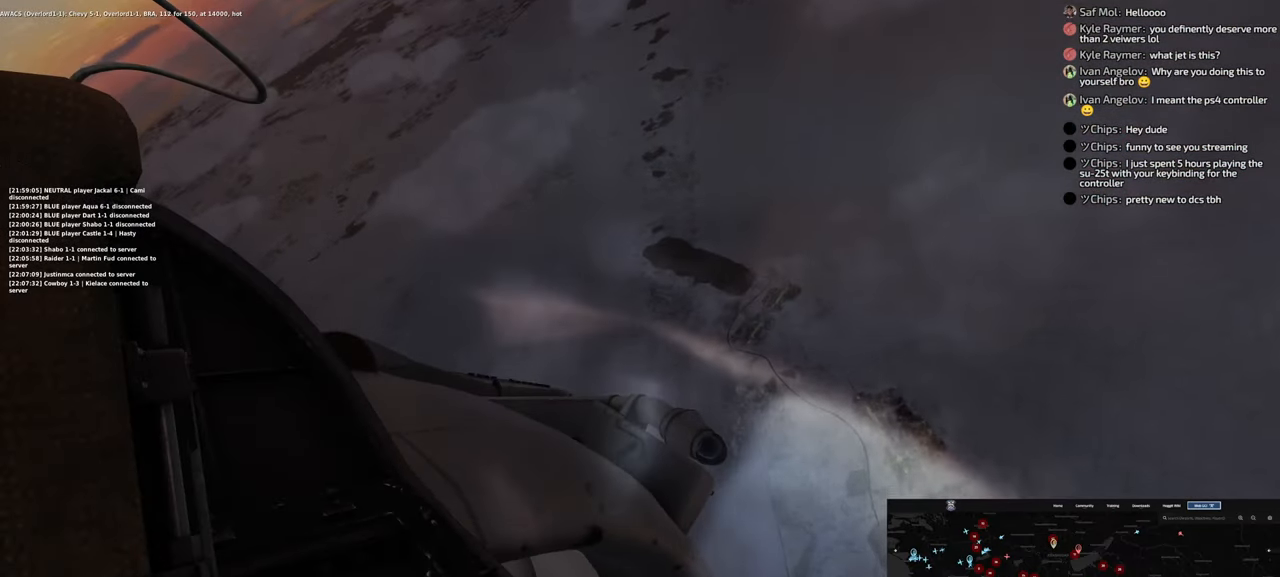
{"buttons": [], "left_stick": "down", "right_stick": "center", "events": []}
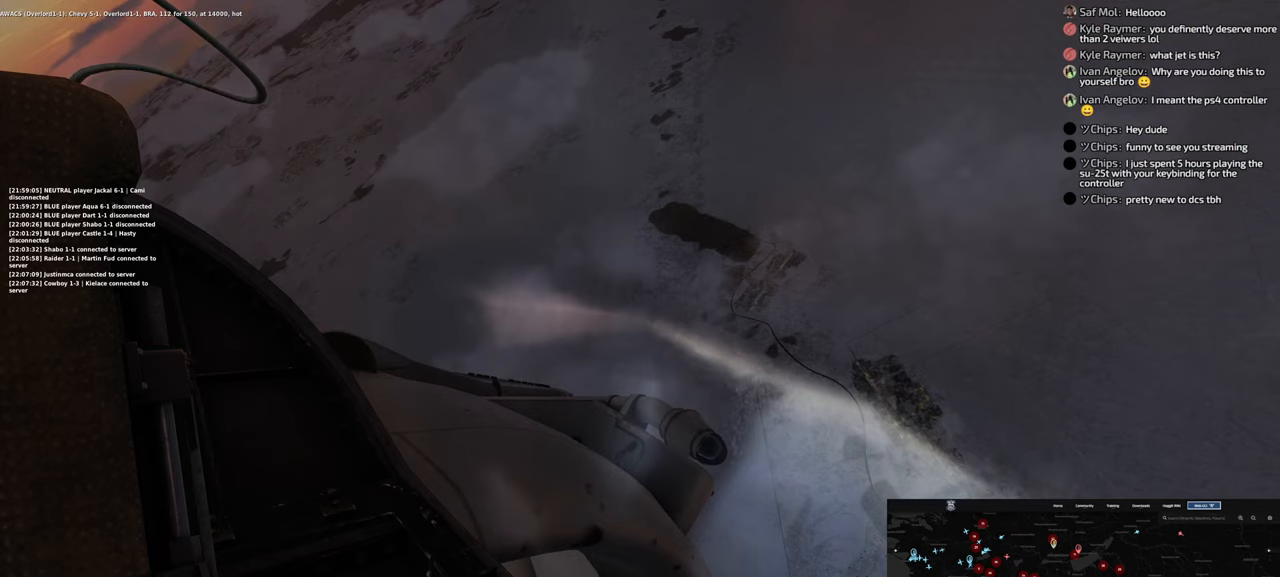
{"buttons": [], "left_stick": "down", "right_stick": "center", "events": []}
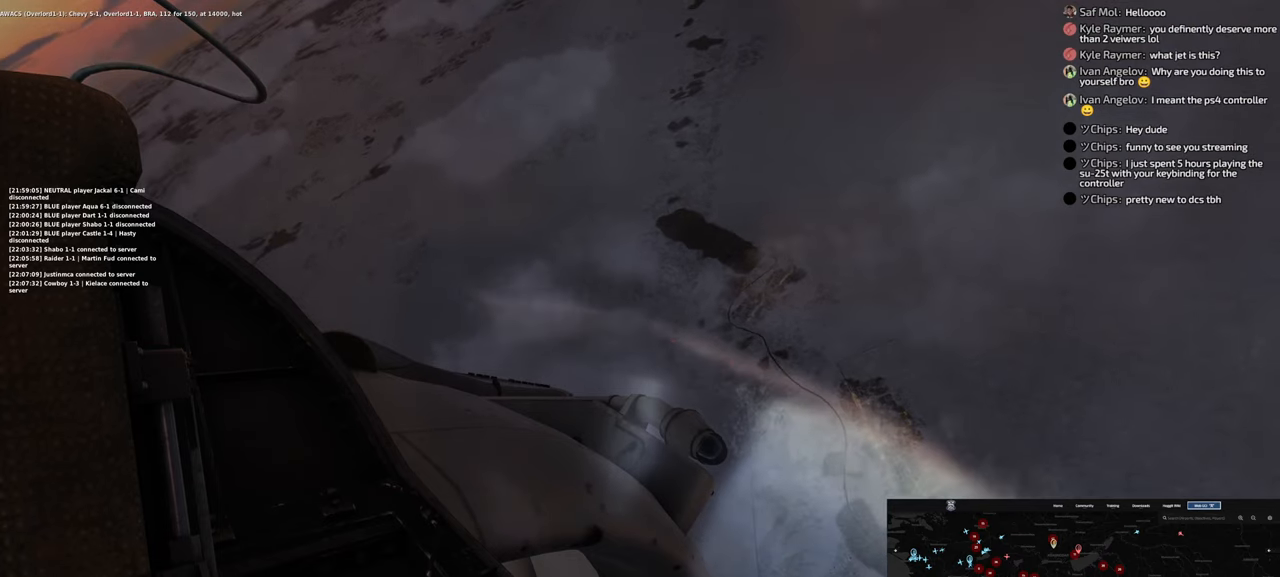
{"buttons": [], "left_stick": "down", "right_stick": "center", "events": []}
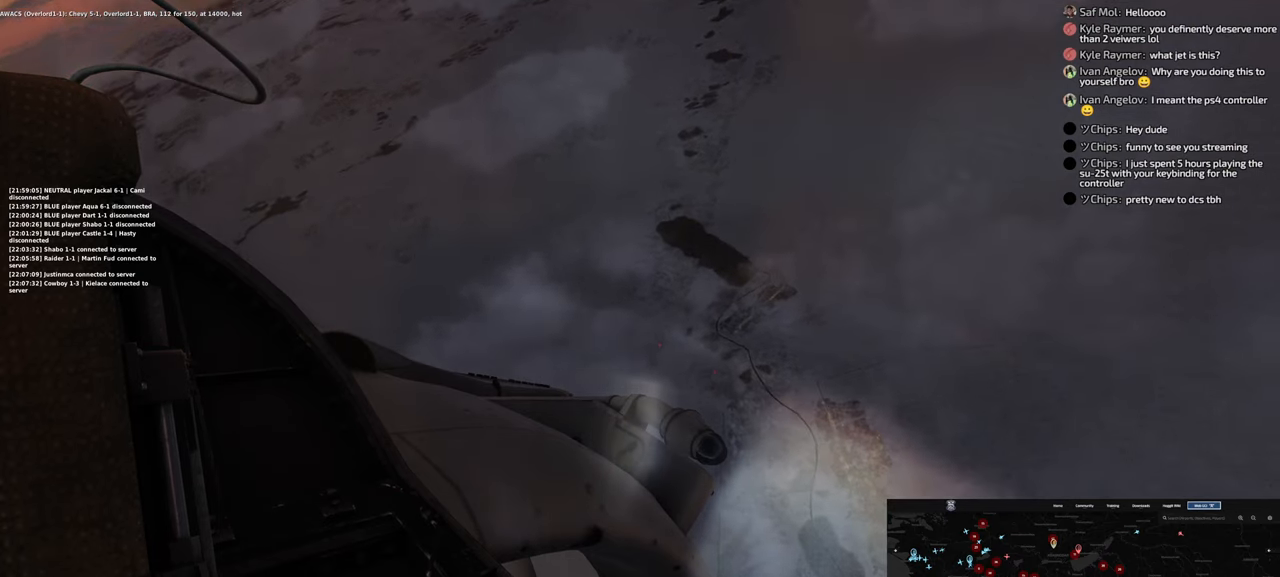
{"buttons": [], "left_stick": "down", "right_stick": "center", "events": []}
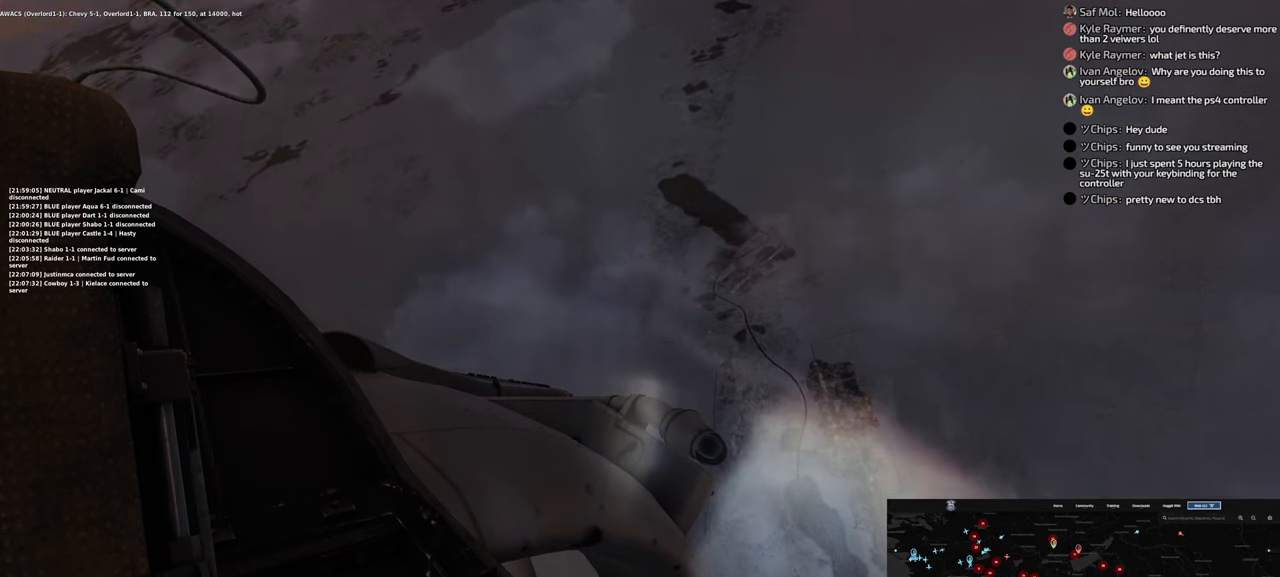
{"buttons": [], "left_stick": "down", "right_stick": "center", "events": []}
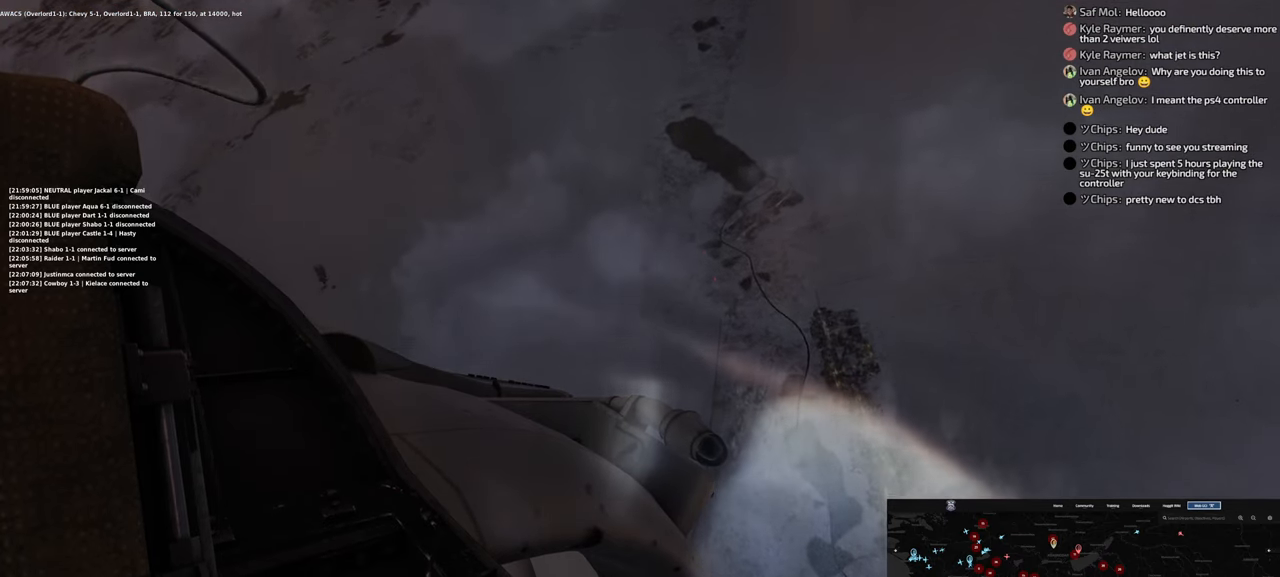
{"buttons": [], "left_stick": "down", "right_stick": "center", "events": []}
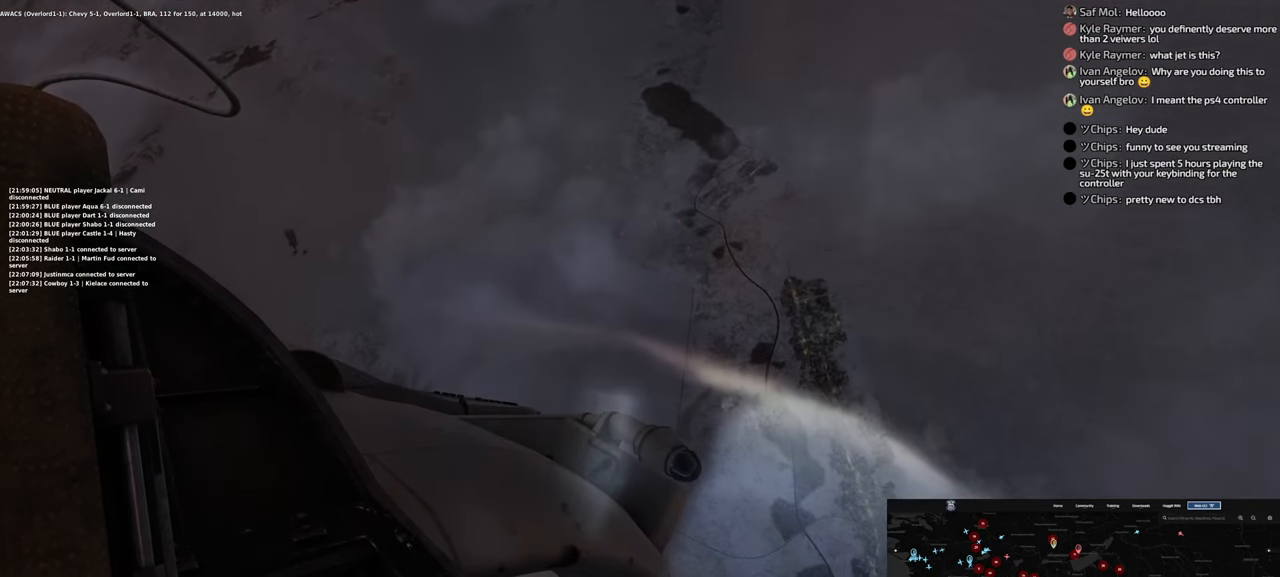
{"buttons": [], "left_stick": "down", "right_stick": "center", "events": []}
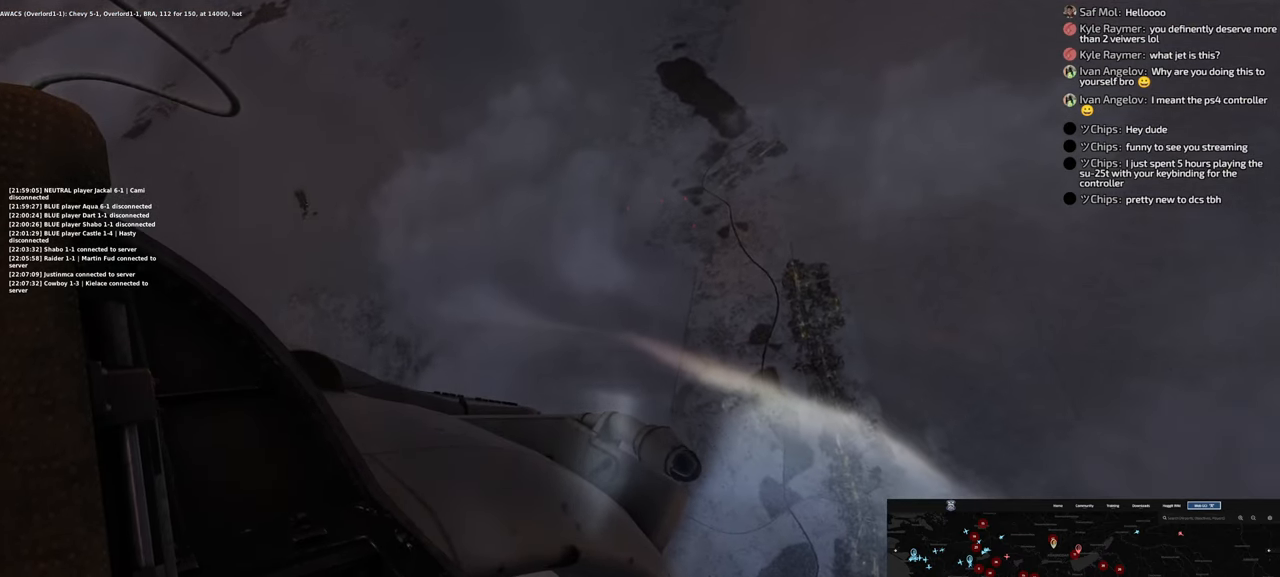
{"buttons": [], "left_stick": "down", "right_stick": "center", "events": []}
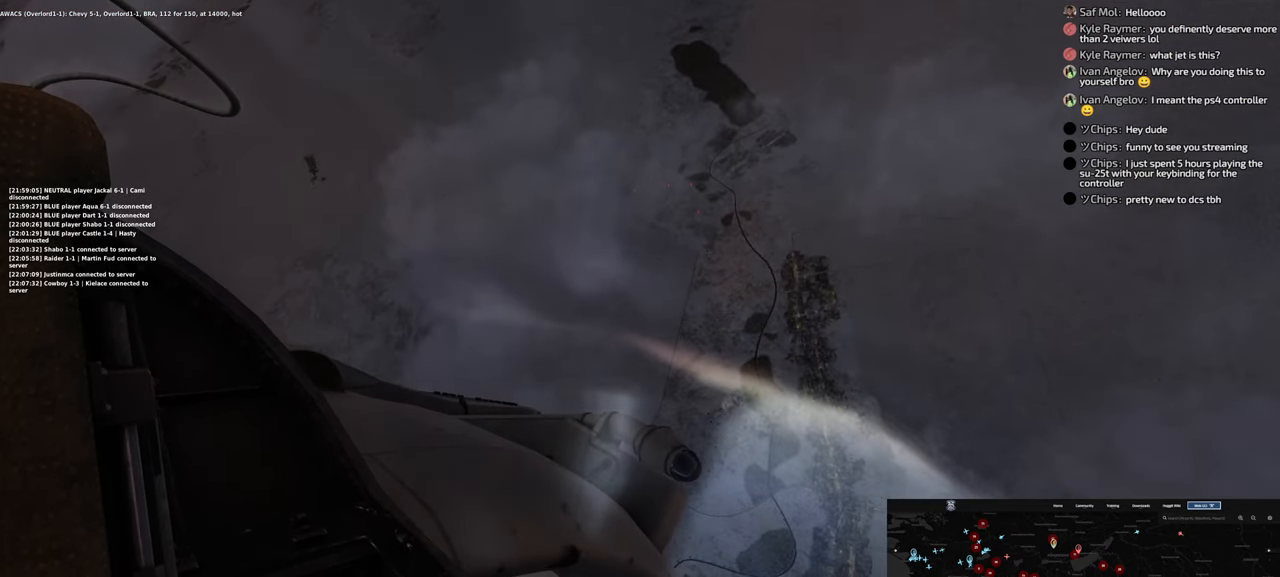
{"buttons": [], "left_stick": "center", "right_stick": "center", "events": [[33, "left_stick", "center"]]}
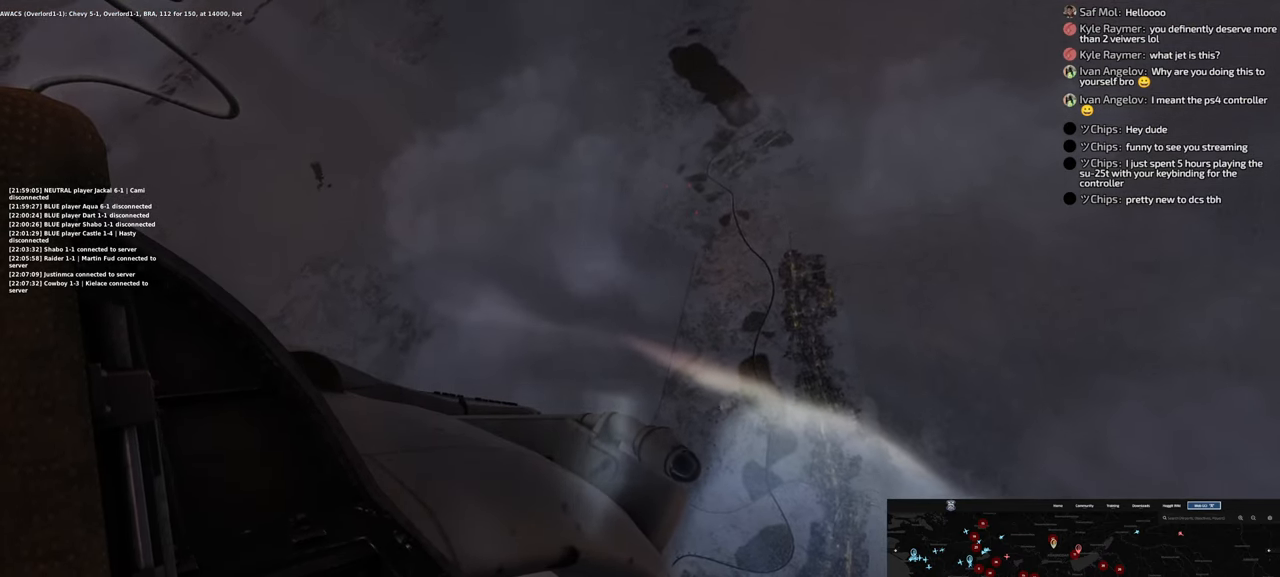
{"buttons": [], "left_stick": "center", "right_stick": "right", "events": [[483, "right_stick", "right"]]}